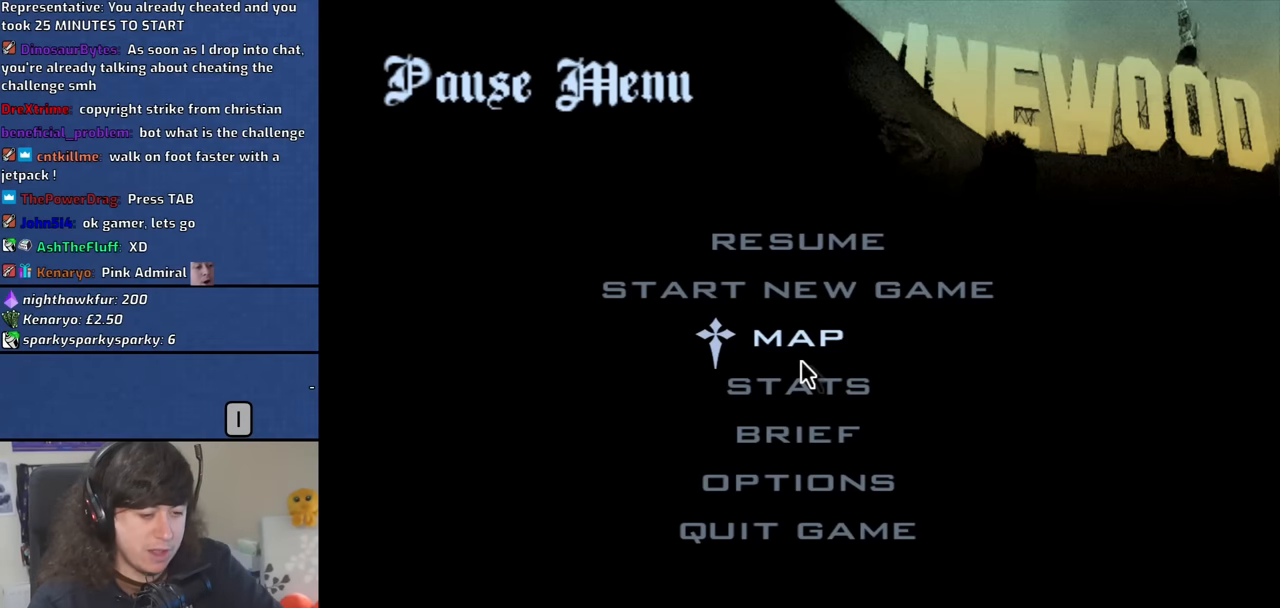
Gameplay with keyboard and mouse; each line is a JSON object with the keys and mouse buttons held at the frame after it. "events" lists presses ("down") and releases ("up") of "1", "2", "3", "4", "5", "6", "8", "a", "alt", "b", "c", "ctrl", "d", "down", "e", "escape", "f", "f1", "f2", "f3", "g", "h", "left", "n", "num2", "q", "r", "right", "s", "shift", "space", "t", "tab", "up", "v", "w", "x", "y", "z", "mouse_left", "mouse_middle", "mouse_right", "mouse_wheel_up" and "mouse_wheel_down" between this image and that frame as [ms after this image, input, new state], when the widget could be followed in between. "mouse_left", "mouse_middle", "mouse_right", "mouse_wheel_up", "mouse_wheel_down" = the "left", "middle", "right", "wheel_up", "wheel_down" buttons of the "mouse" list. No other keys are recorded. Mouse movement is not recorded.
{"keys": [], "mouse": [], "events": []}
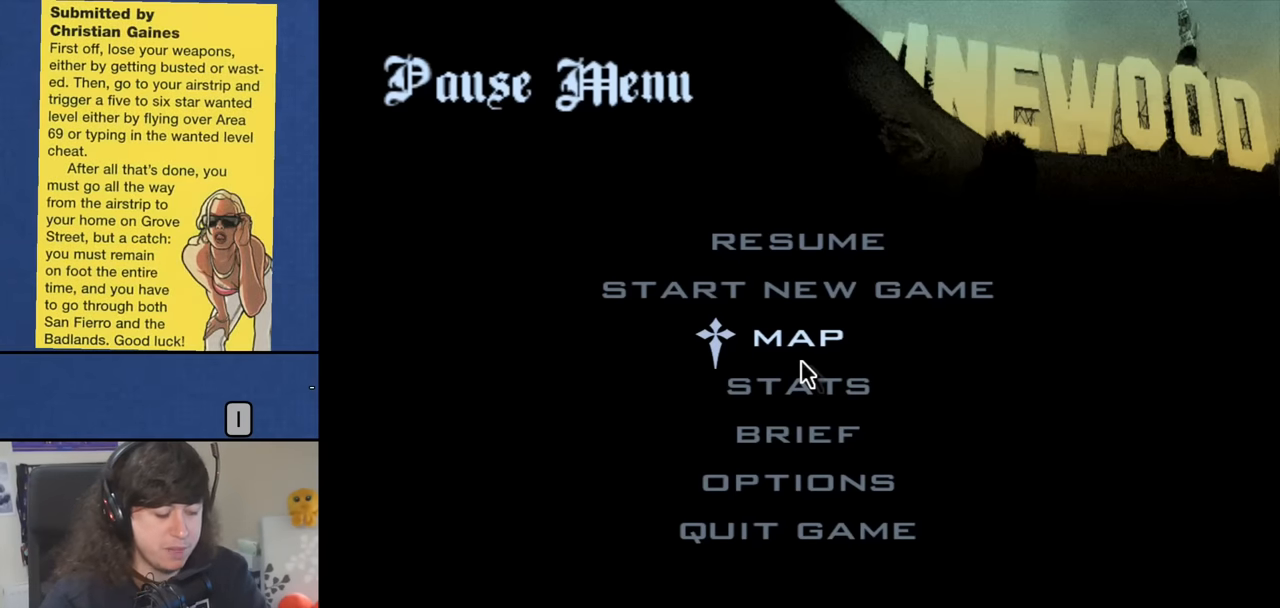
{"keys": [], "mouse": [], "events": []}
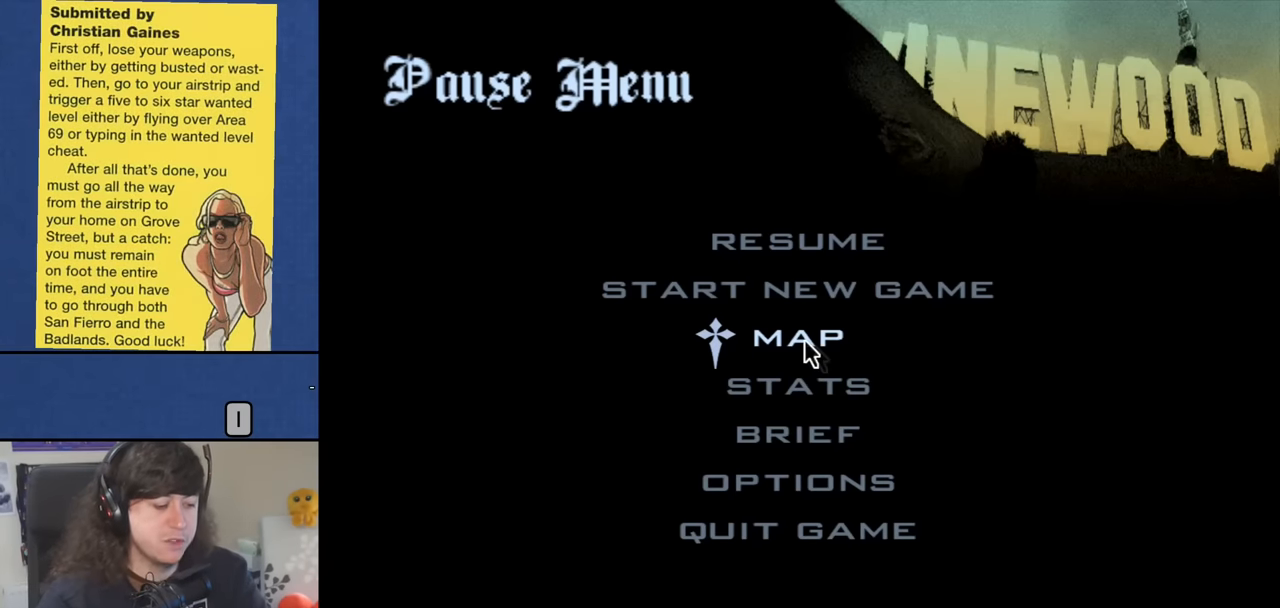
{"keys": [], "mouse": [], "events": []}
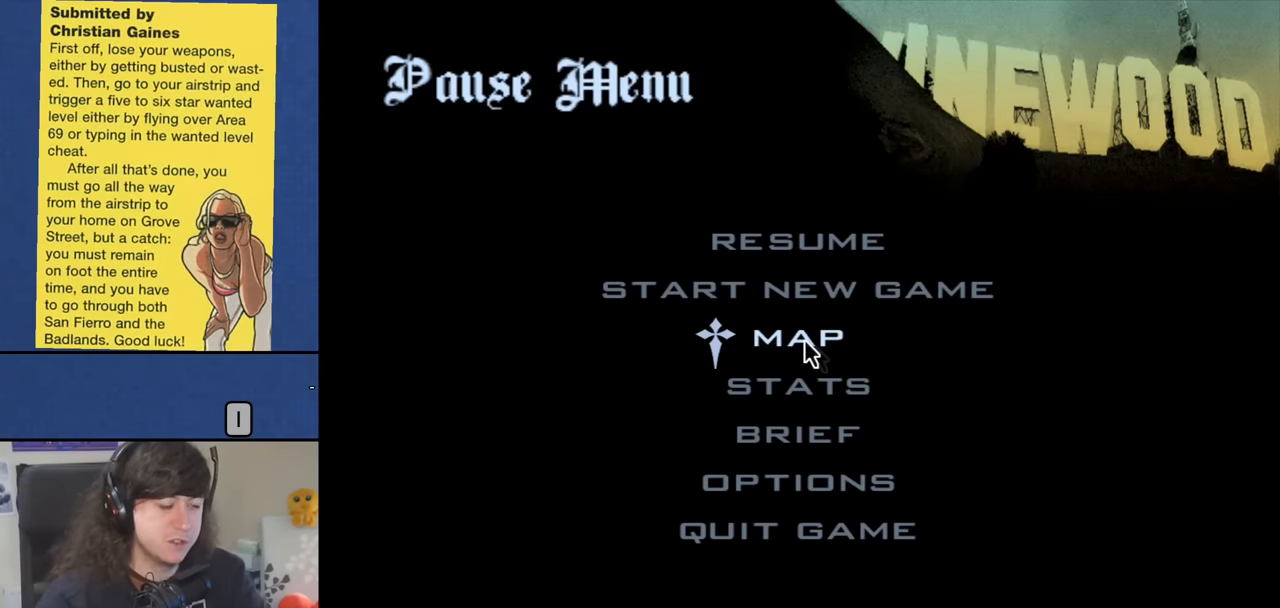
{"keys": [], "mouse": [], "events": []}
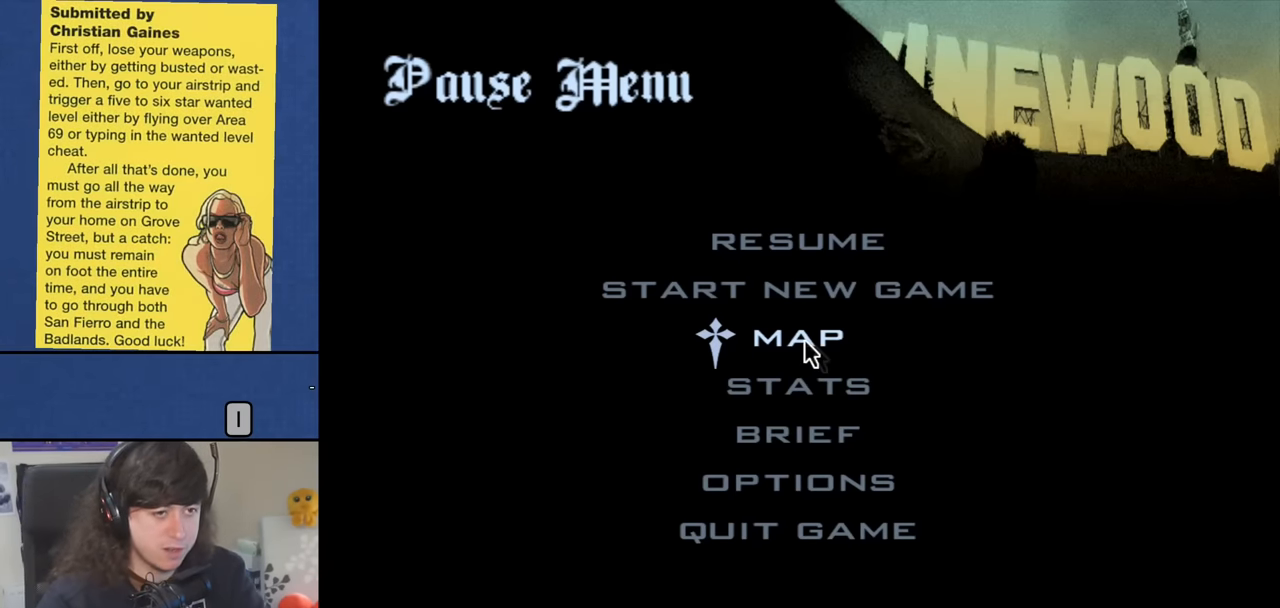
{"keys": [], "mouse": [], "events": [[67, "escape", "down"], [166, "escape", "up"]]}
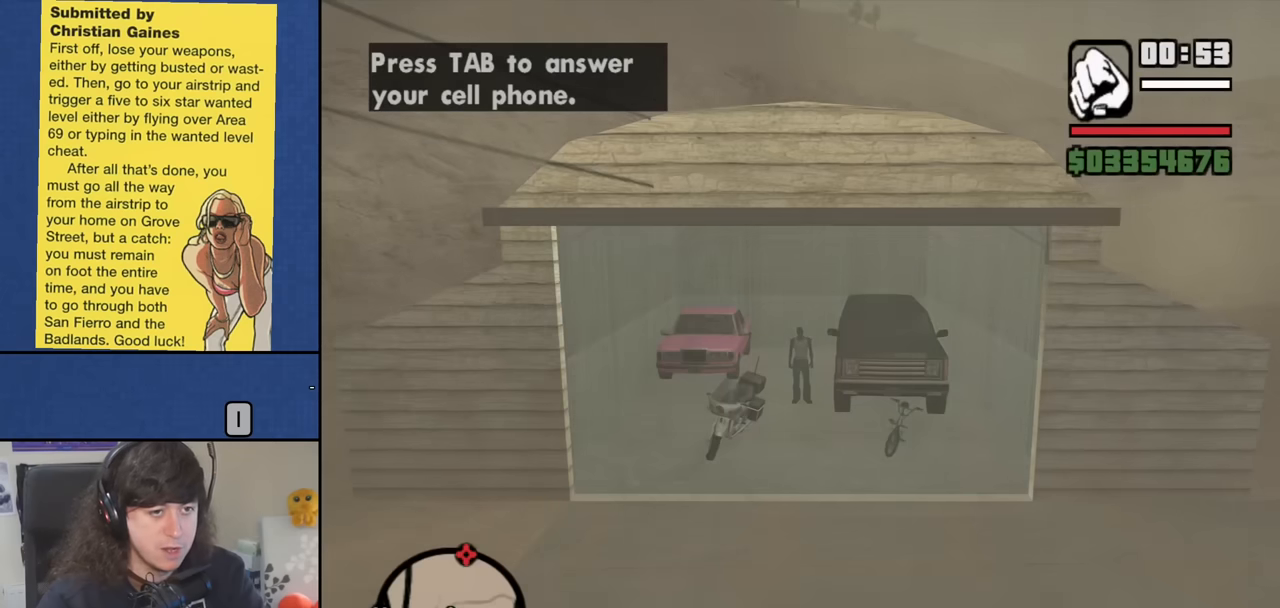
{"keys": [], "mouse": [], "events": []}
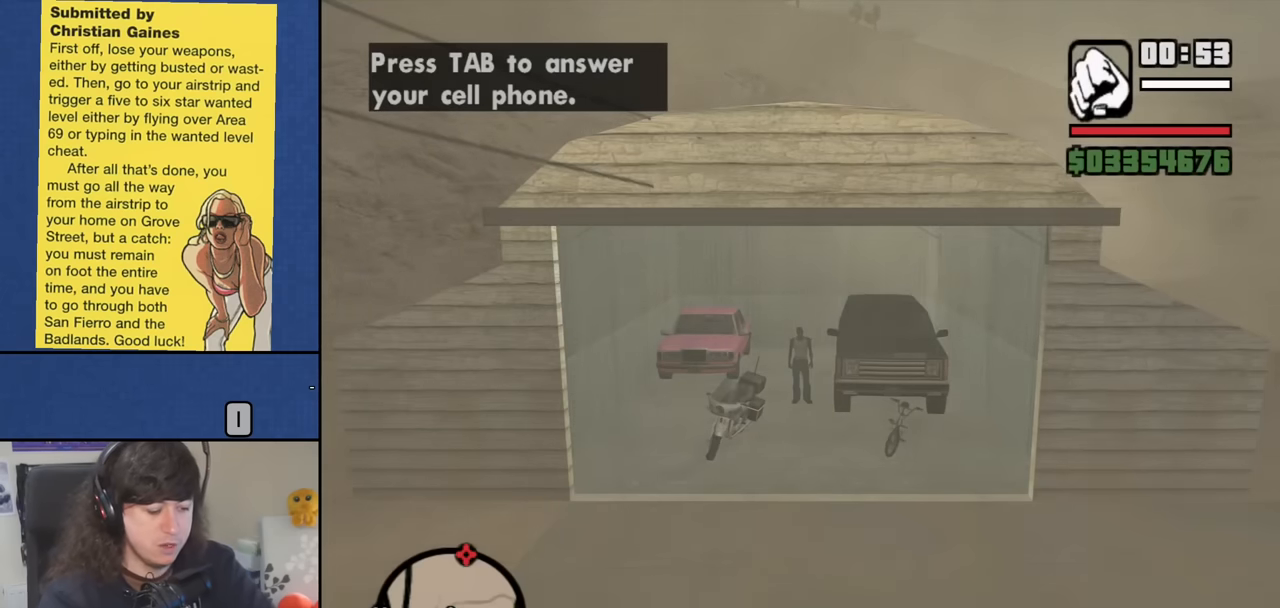
{"keys": [], "mouse": [], "events": []}
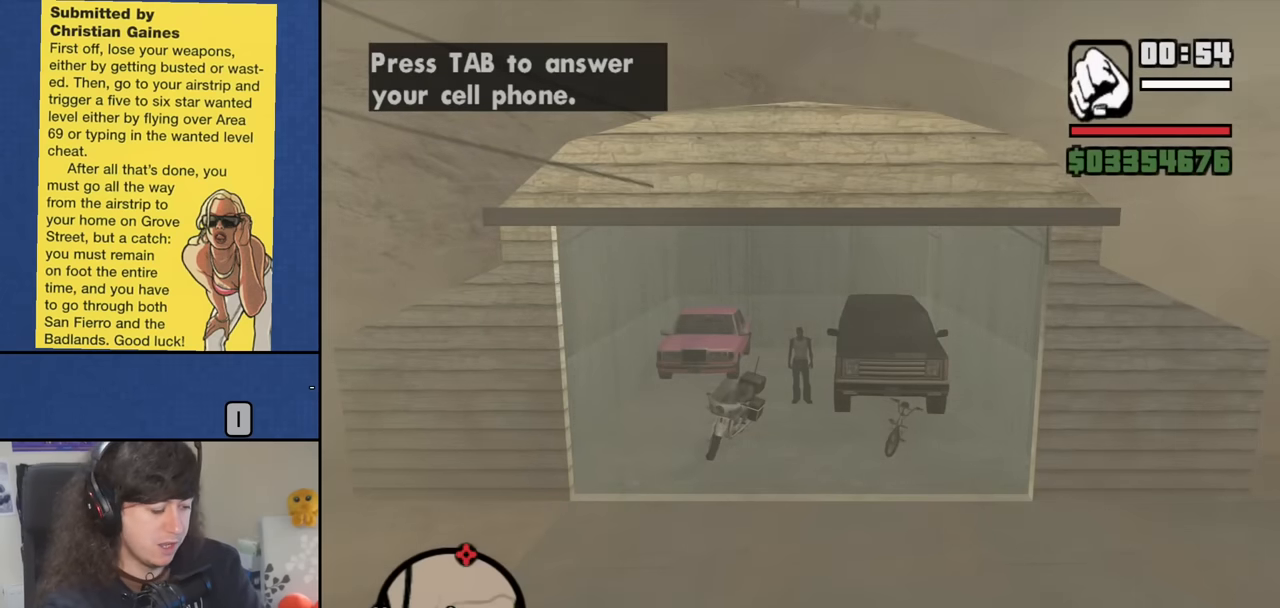
{"keys": [], "mouse": [], "events": []}
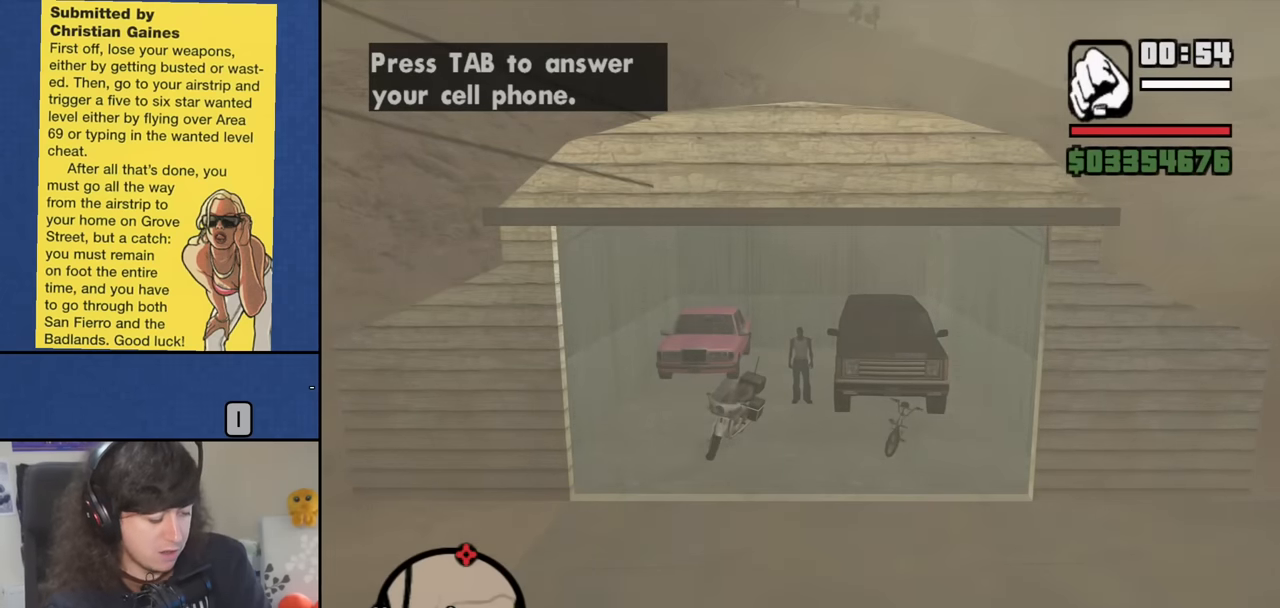
{"keys": [], "mouse": [], "events": []}
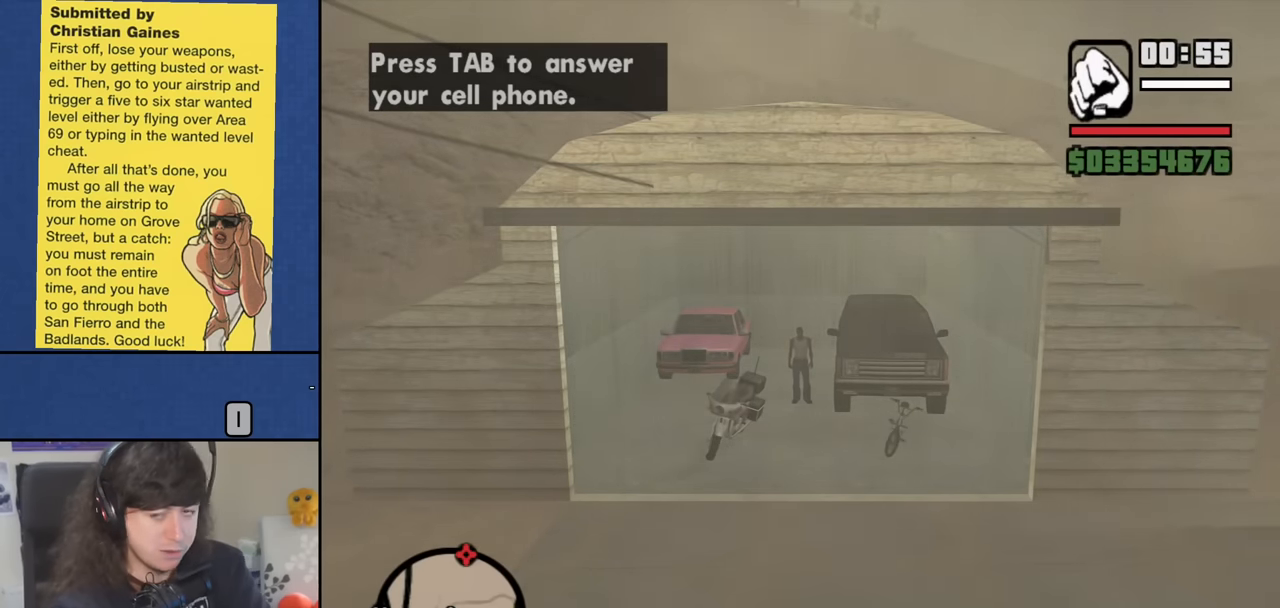
{"keys": [], "mouse": [], "events": []}
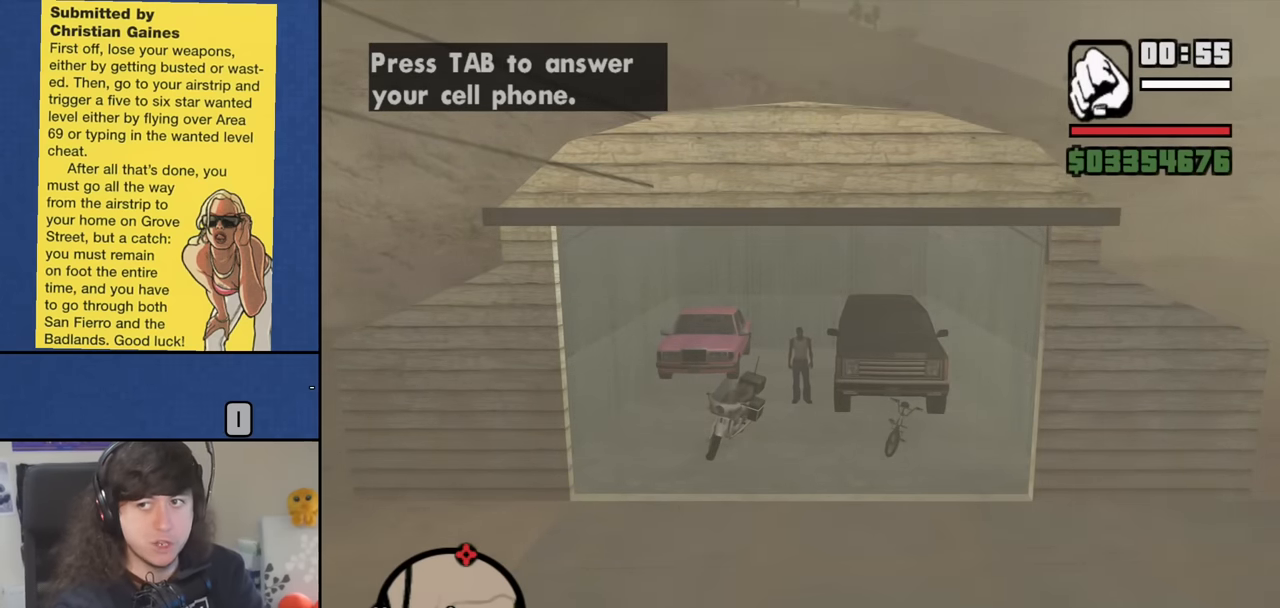
{"keys": [], "mouse": [], "events": []}
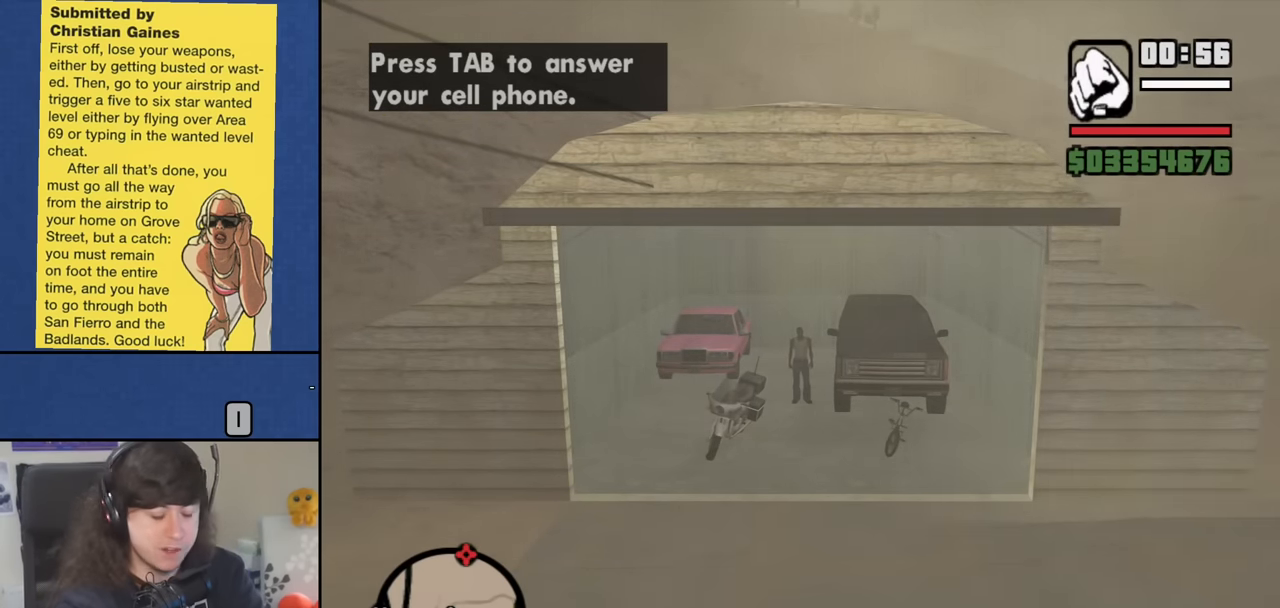
{"keys": [], "mouse": [], "events": []}
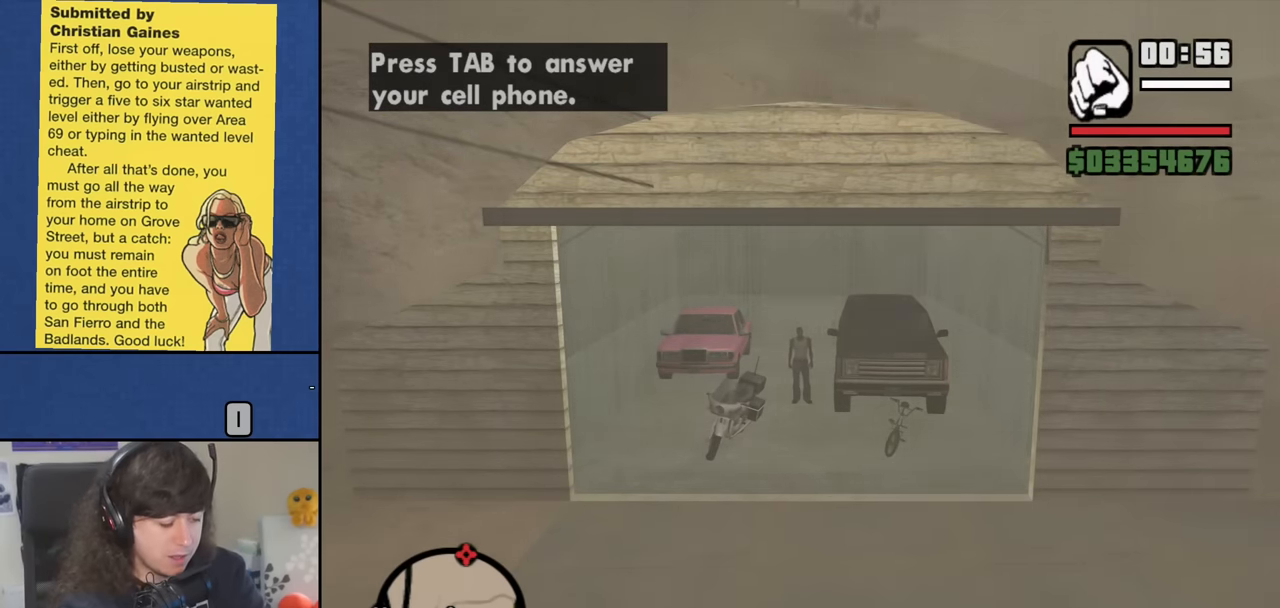
{"keys": [], "mouse": [], "events": [[283, "t", "down"], [383, "t", "up"]]}
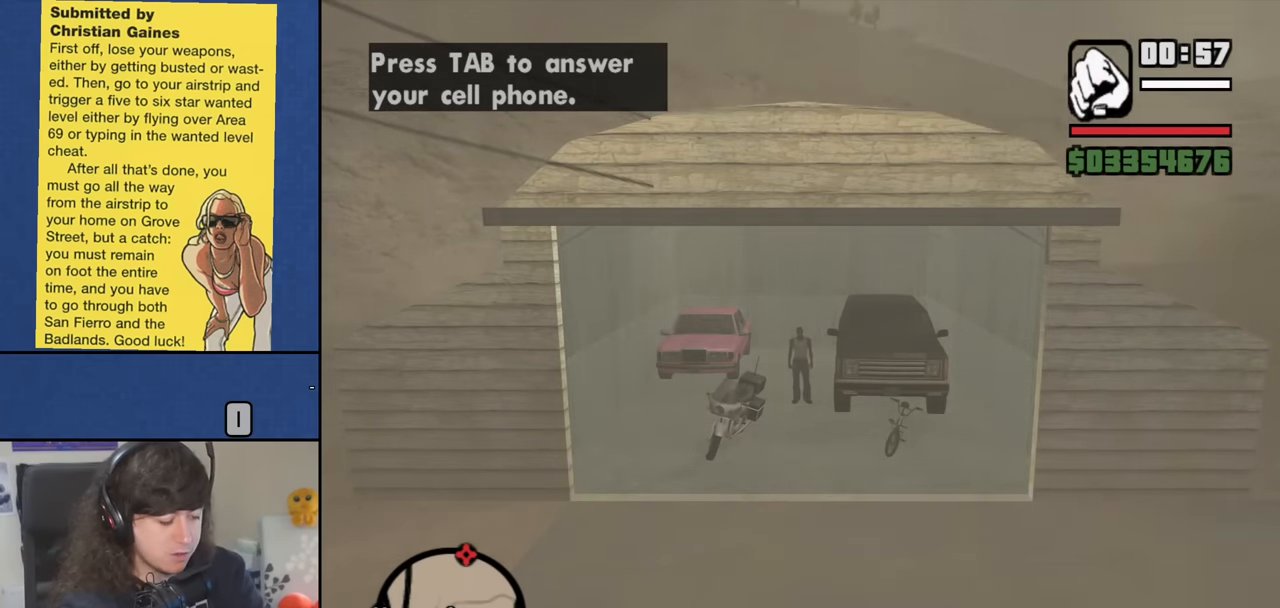
{"keys": [], "mouse": [], "events": [[16, "r", "down"], [116, "r", "up"], [166, "n", "down"], [250, "n", "up"]]}
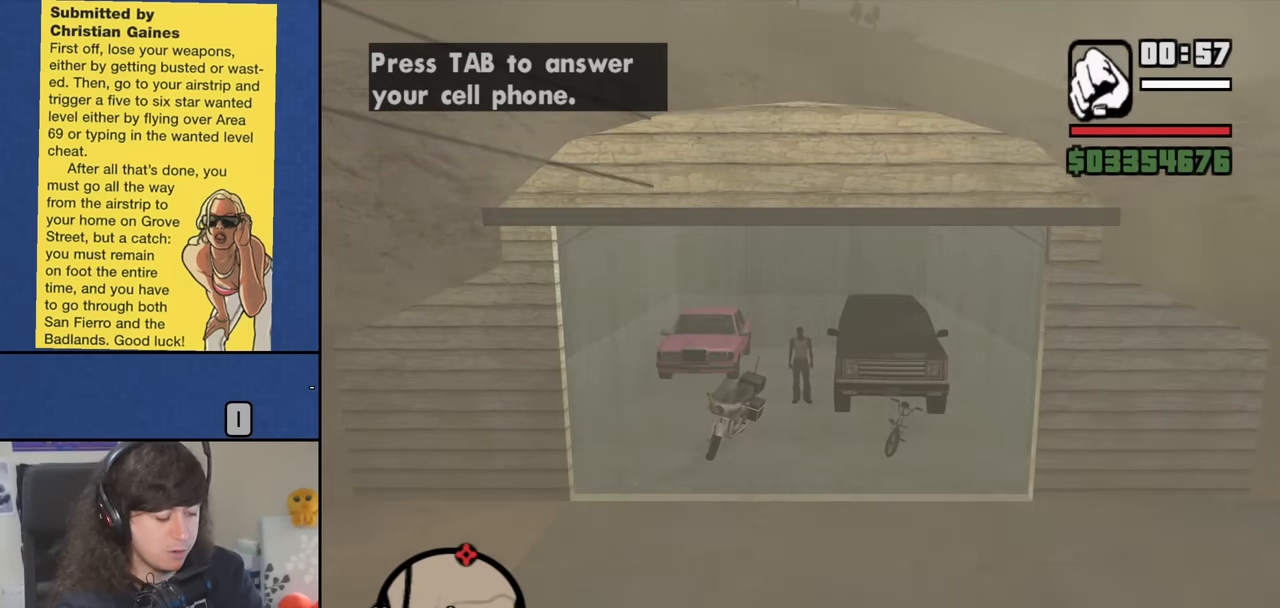
{"keys": [], "mouse": [], "events": []}
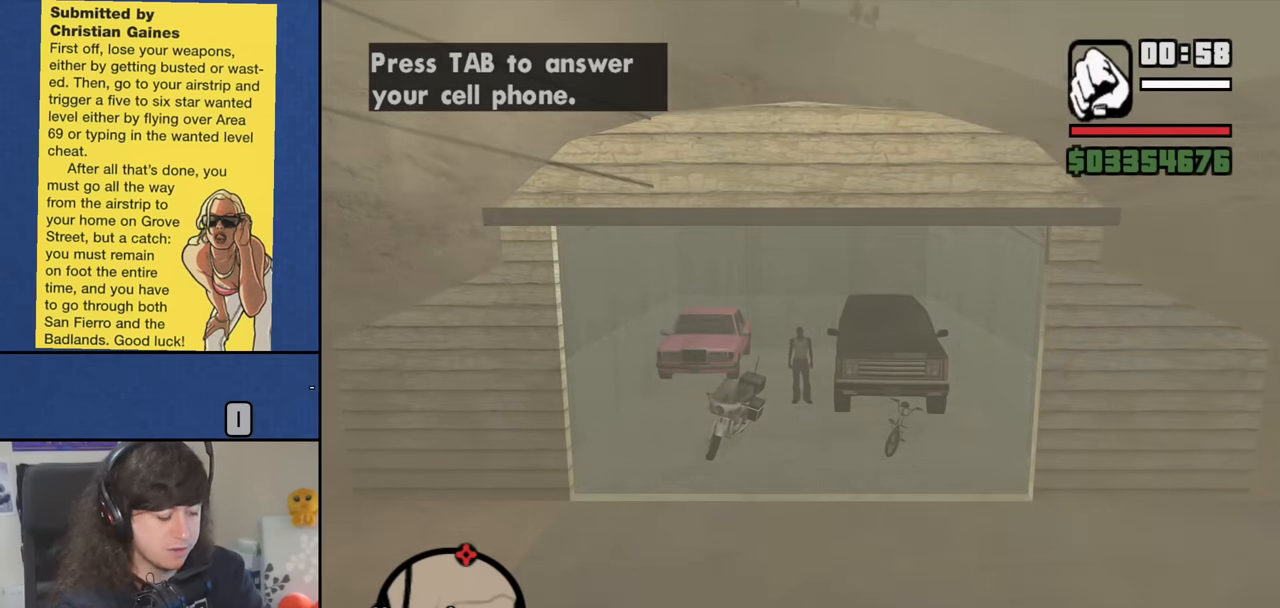
{"keys": [], "mouse": [], "events": []}
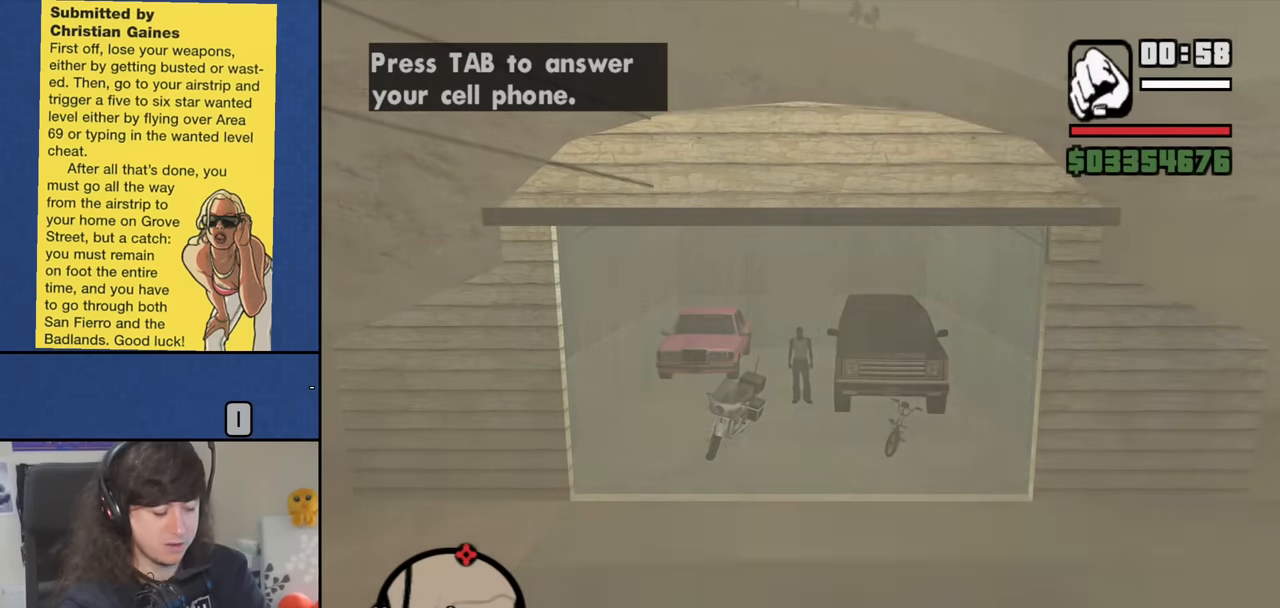
{"keys": [], "mouse": [], "events": []}
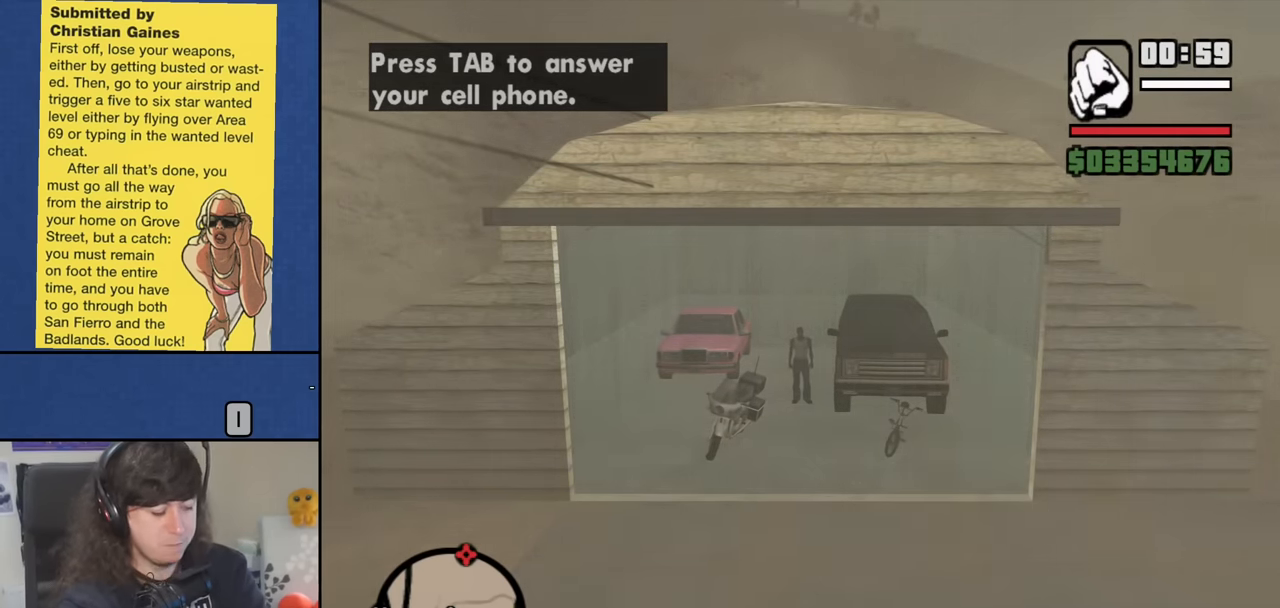
{"keys": [], "mouse": [], "events": []}
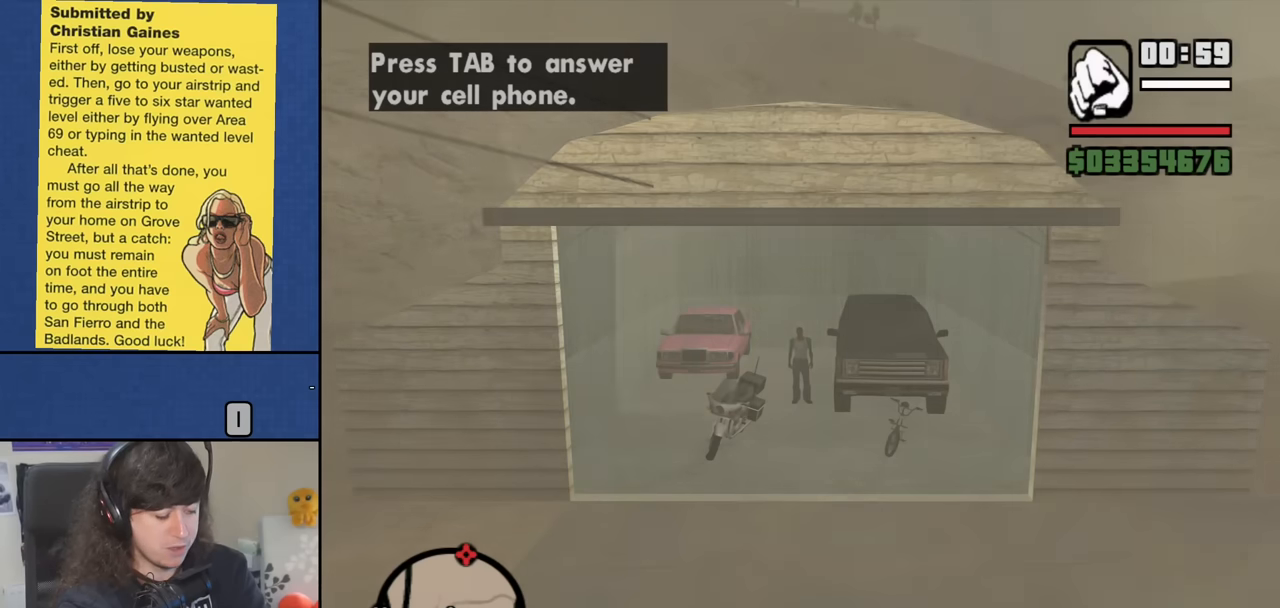
{"keys": [], "mouse": [], "events": []}
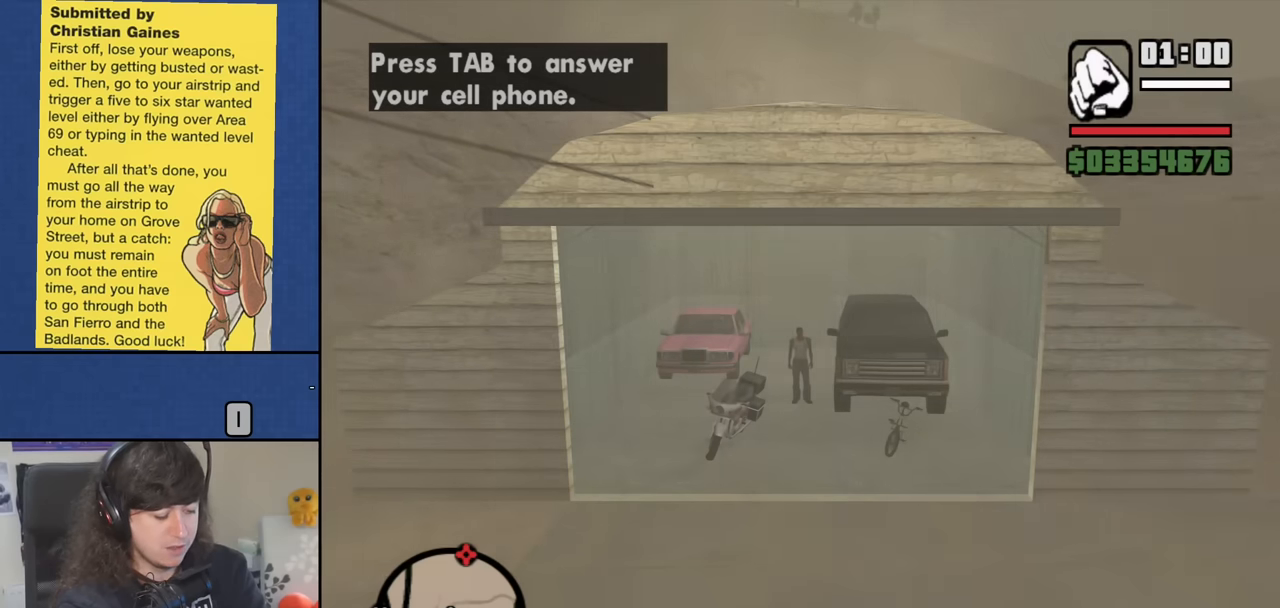
{"keys": [], "mouse": [], "events": []}
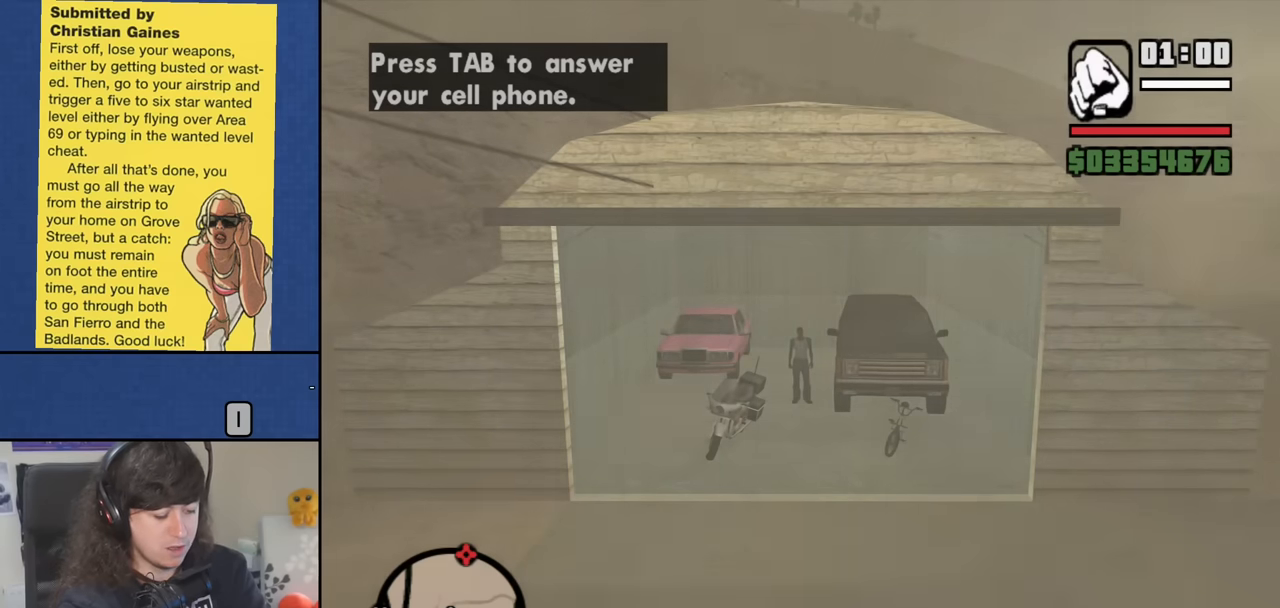
{"keys": [], "mouse": [], "events": [[417, "t", "down"], [500, "t", "up"]]}